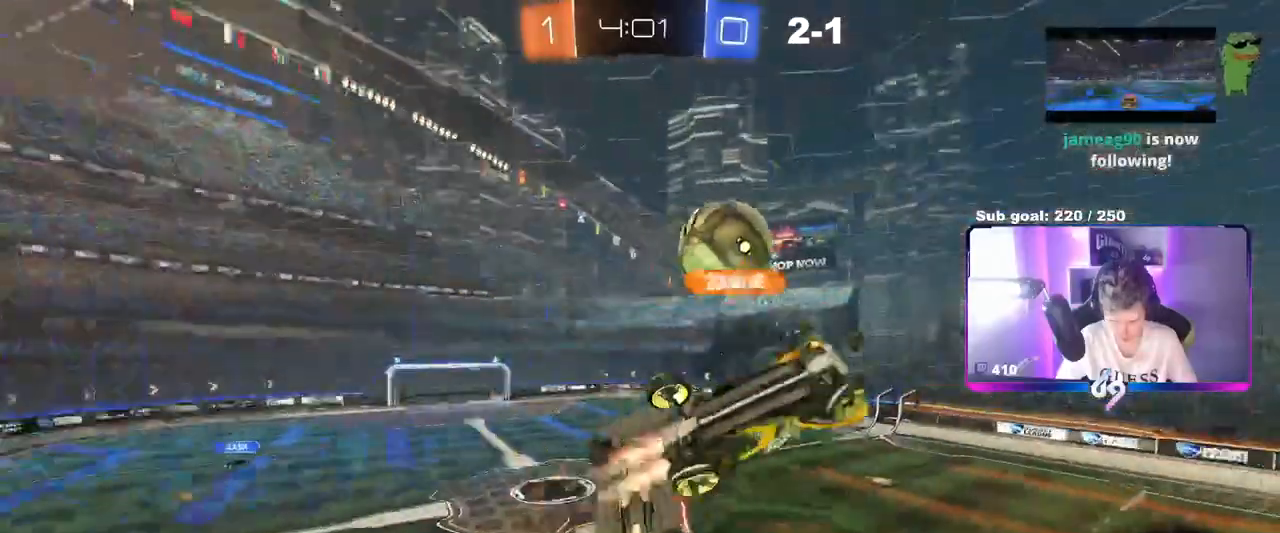
Gameplay with keyboard and mouse; each line is a JSON object with the keys and mouse buttons held at the frame after it. "events" lists presses ("down") and releases ("up") of "1", "2", "3", "4", "5", "a", "alt", "c", "caps_lock", "ctrl", "d", "e", "f", "g", "q", "r", "s", "shift", "space", "t", "tab", "v", "w", "x", "z", "mouse_left", "mouse_wheel" and "mouse_right" between this image and that frame as [ms after this image, input, new state], when the widget could be followed in between. "mouse_left", "mouse_wheel", "mouse_right" = the "left", "wheel", "right" buttons of the "mouse" list. No other keys are recorded. "wheel" means that the mouse wheel is clicked or scrolled. "mouse_move" is the direction in which the mouse moves at that frame (one of eight, or "still"), when it could be read.
{"keys": ["a"], "mouse": [], "mouse_move": "still", "events": [[34, "s", "down"], [184, "d", "up"], [217, "a", "down"], [217, "s", "up"], [317, "shift", "up"]]}
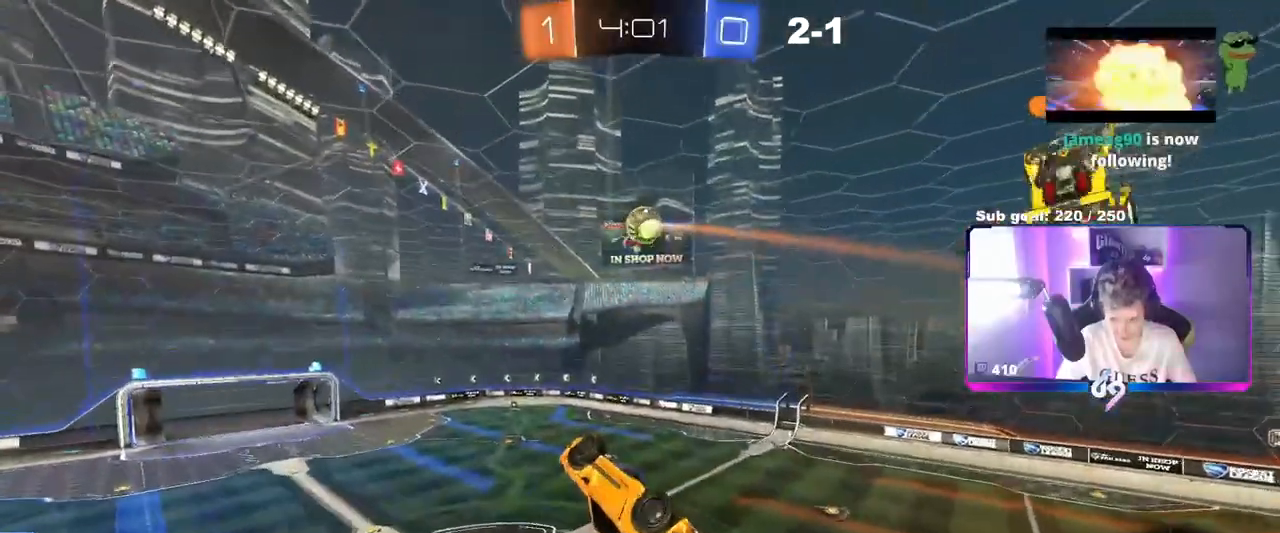
{"keys": ["d"], "mouse": [], "mouse_move": "still", "events": [[100, "s", "down"], [200, "shift", "down"], [283, "s", "up"], [483, "a", "up"], [483, "d", "down"], [483, "shift", "up"]]}
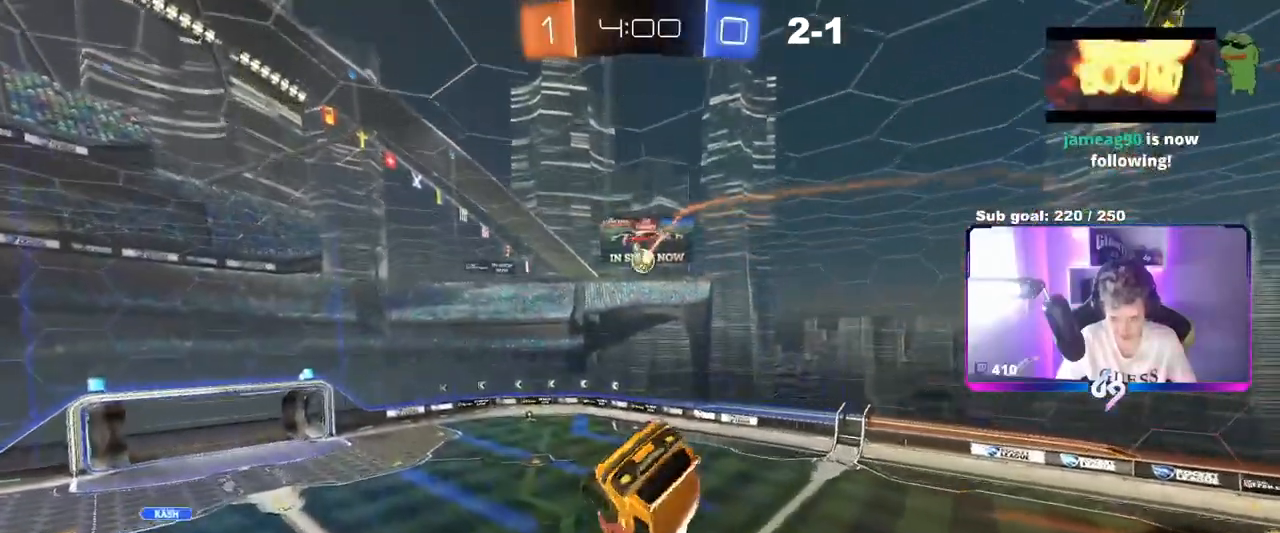
{"keys": [], "mouse": [], "mouse_move": "still", "events": [[67, "d", "up"], [67, "w", "down"], [117, "a", "down"], [117, "mouse_left", "down"], [200, "shift", "down"], [250, "w", "up"], [401, "a", "up"], [401, "shift", "up"], [484, "mouse_left", "up"]]}
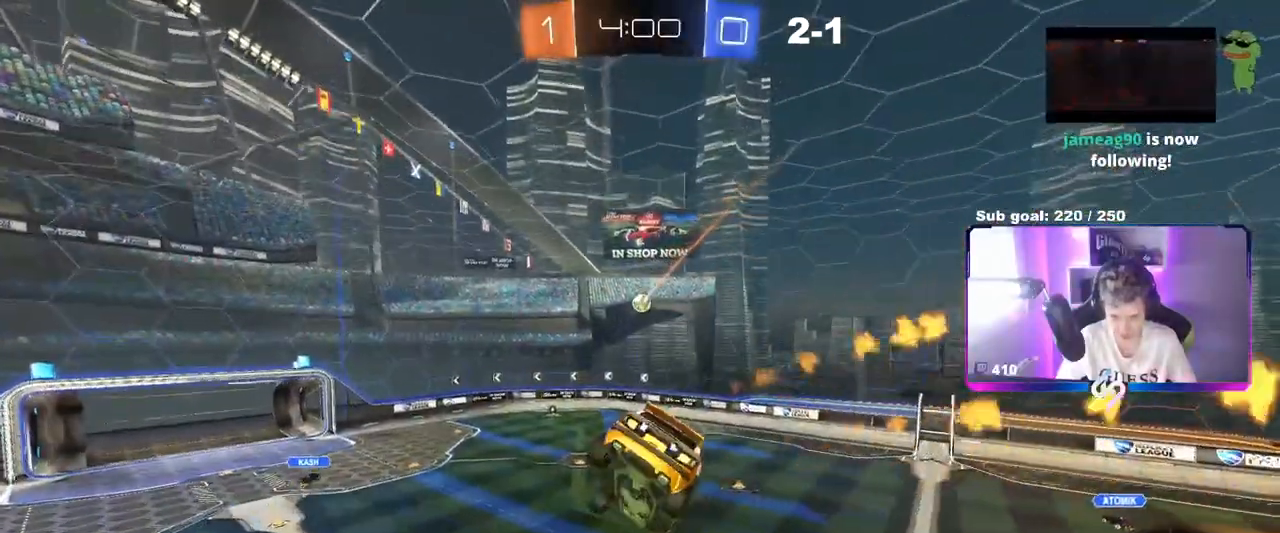
{"keys": ["a", "s"], "mouse": [], "mouse_move": "still", "events": [[83, "a", "down"], [83, "s", "down"], [166, "a", "up"], [217, "s", "up"], [367, "a", "down"], [367, "shift", "down"], [400, "shift", "up"], [500, "s", "down"]]}
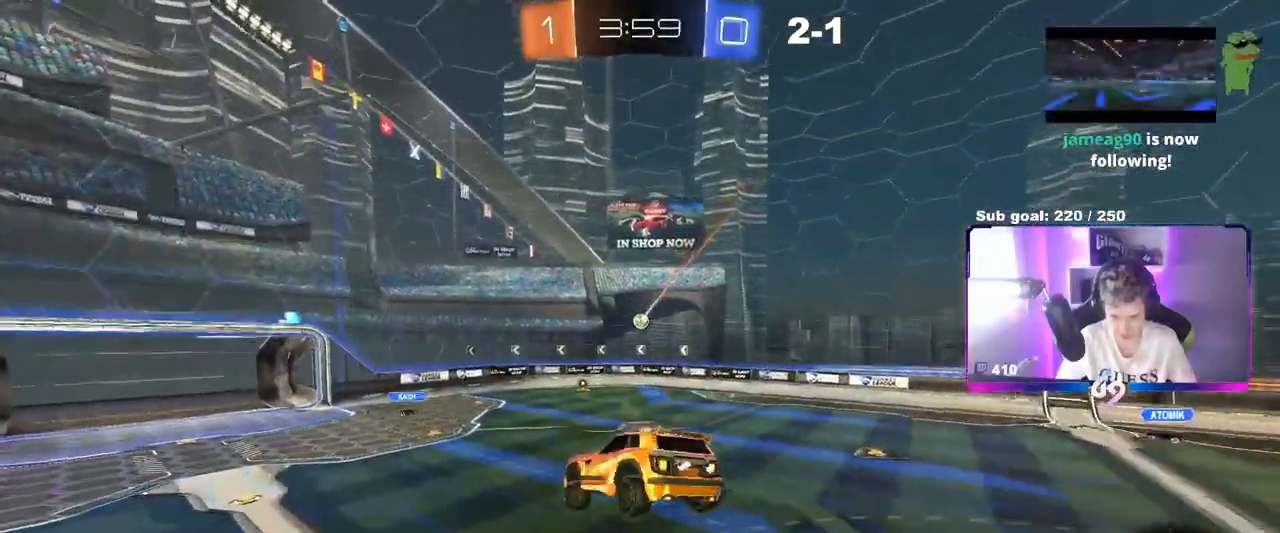
{"keys": ["a", "w"], "mouse": [], "mouse_move": "still", "events": [[50, "s", "up"], [200, "a", "up"], [300, "w", "down"], [384, "a", "down"]]}
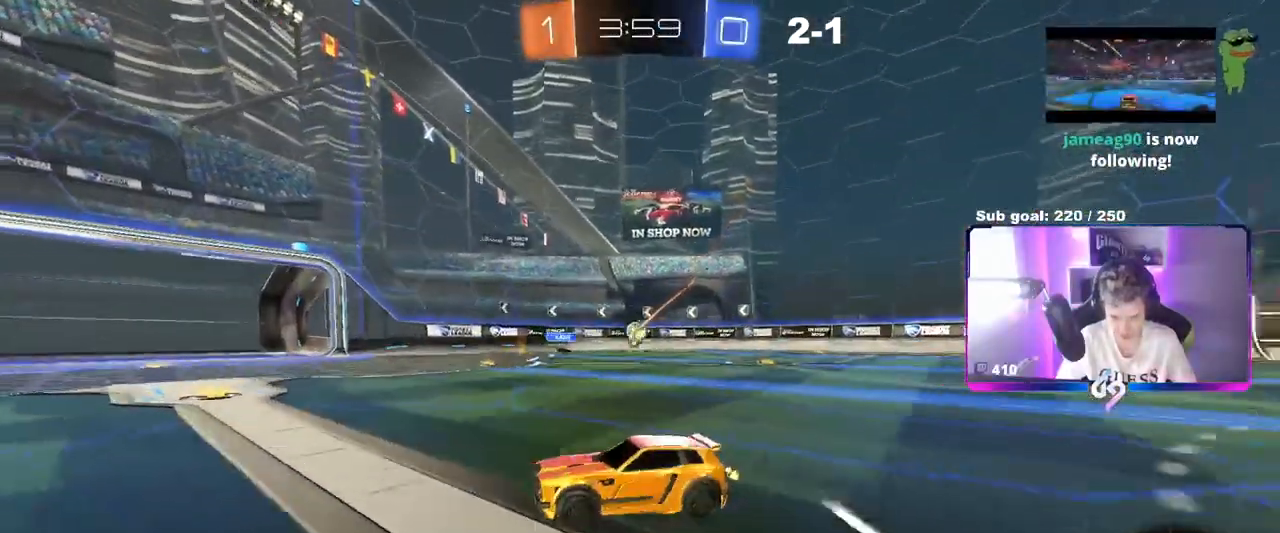
{"keys": ["a", "w"], "mouse": [], "mouse_move": "still", "events": [[66, "shift", "down"], [116, "shift", "up"]]}
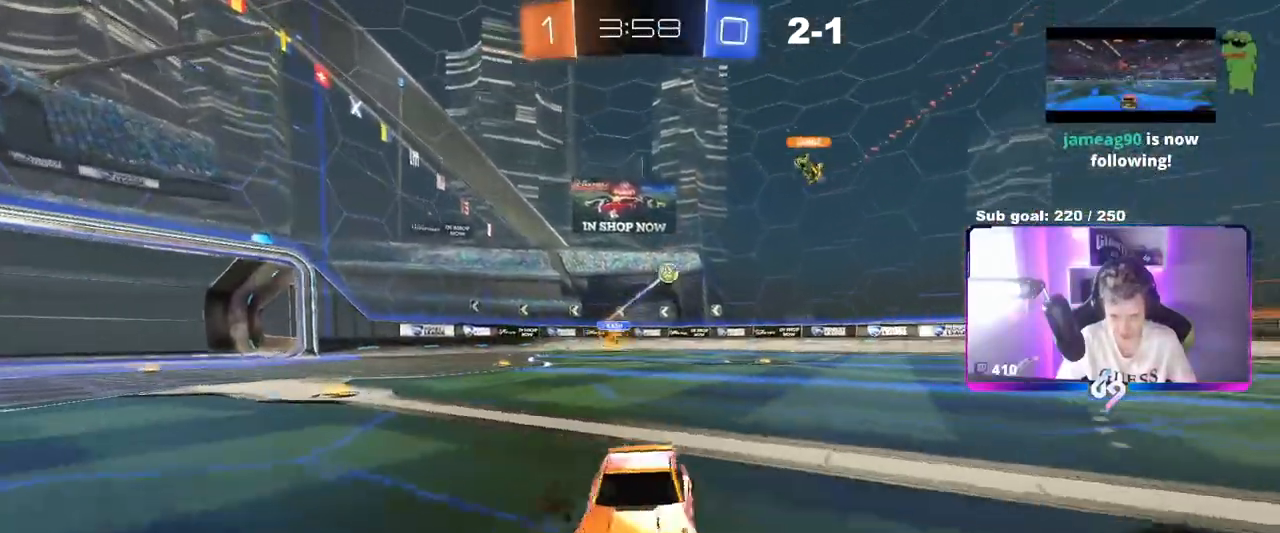
{"keys": ["a", "w"], "mouse": [], "mouse_move": "still", "events": [[150, "shift", "down"], [200, "shift", "up"]]}
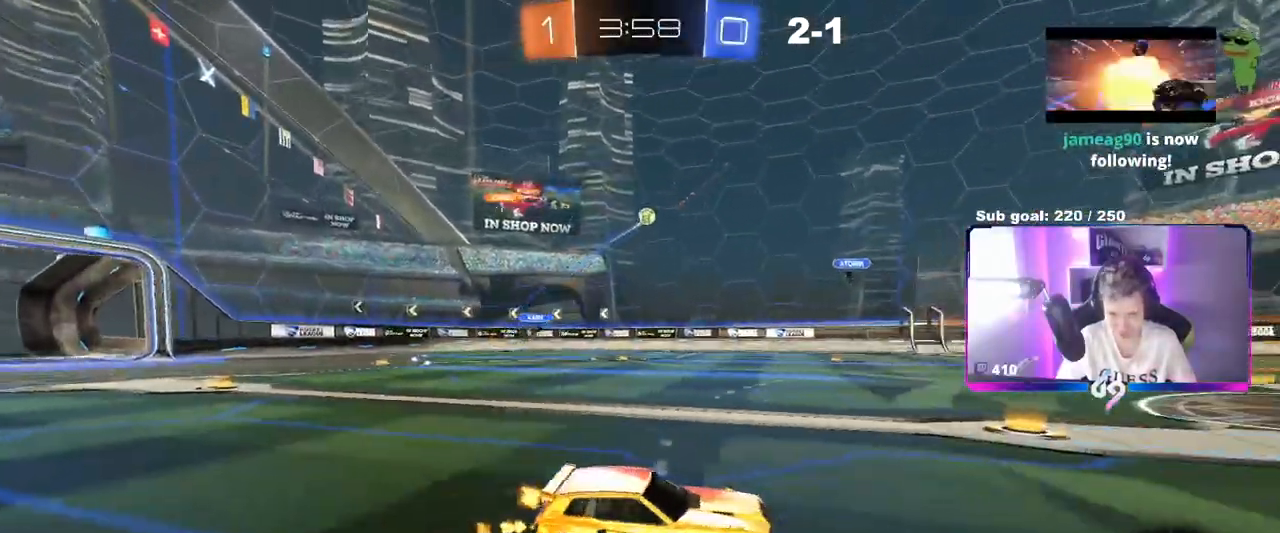
{"keys": ["d", "w"], "mouse": [], "mouse_move": "up", "events": [[116, "a", "up"], [166, "a", "down"], [333, "a", "up"], [333, "d", "down"]]}
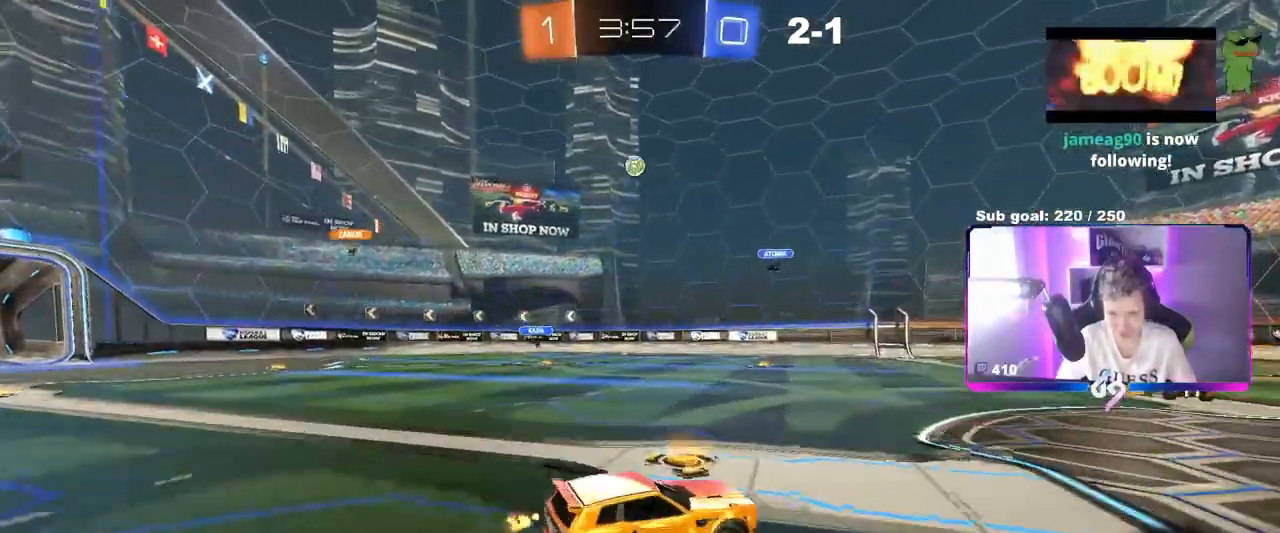
{"keys": ["w"], "mouse": [], "mouse_move": "still", "events": [[267, "d", "up"], [468, "d", "down"], [501, "d", "up"]]}
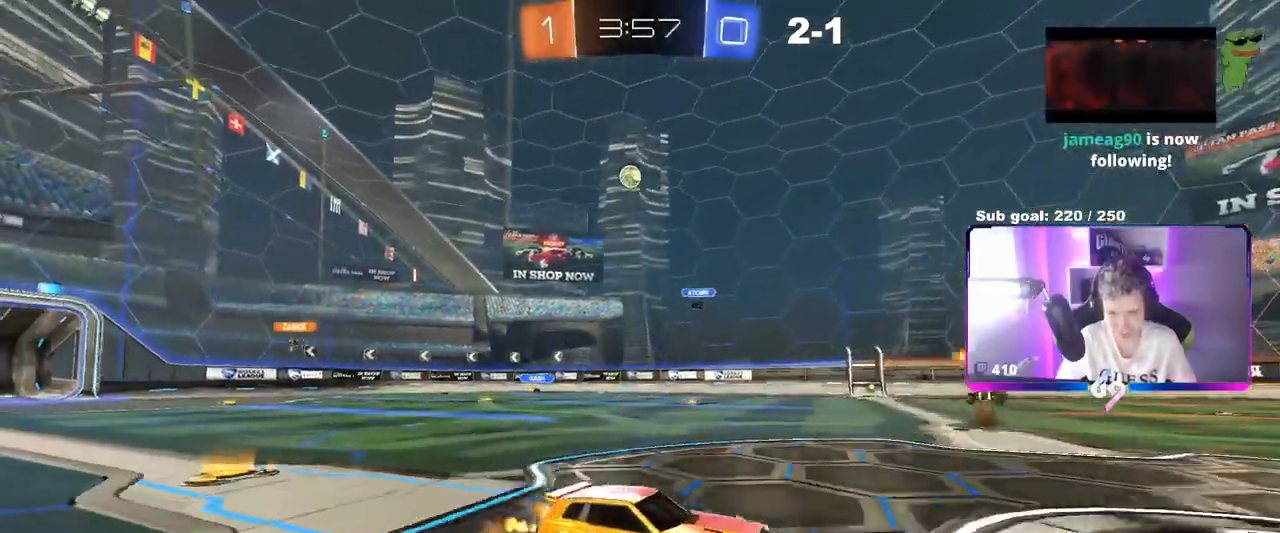
{"keys": ["w"], "mouse": [], "mouse_move": "up-right", "events": [[100, "a", "down"], [100, "mouse_right", "down"], [133, "a", "up"], [133, "mouse_right", "up"], [234, "mouse_right", "down"], [417, "mouse_right", "up"]]}
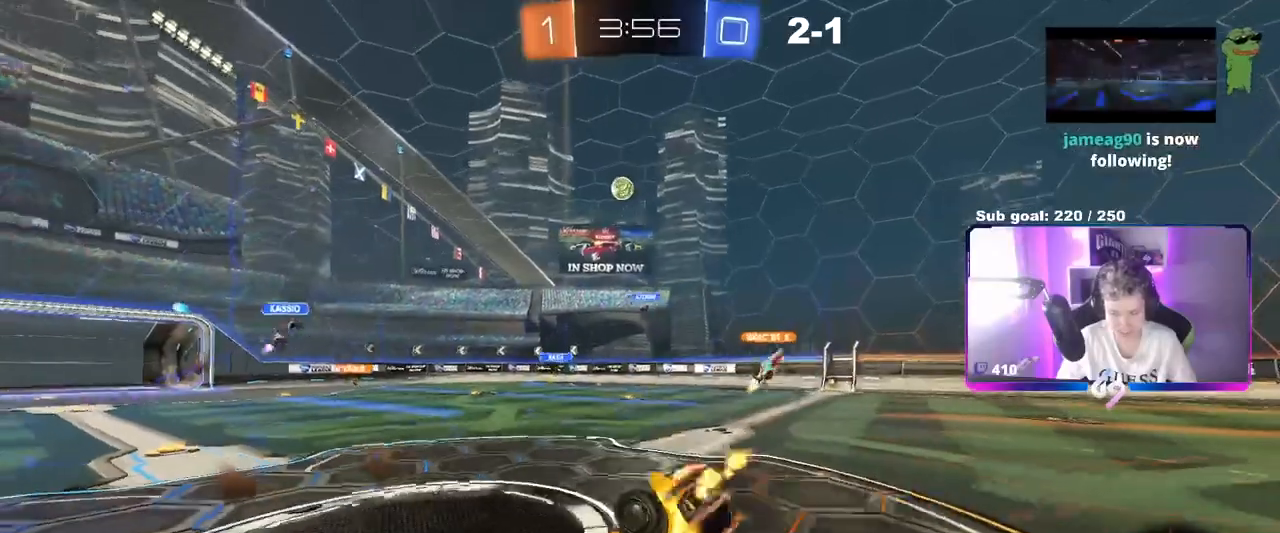
{"keys": [], "mouse": [], "mouse_move": "still", "events": [[151, "w", "up"], [251, "a", "down"], [401, "a", "up"]]}
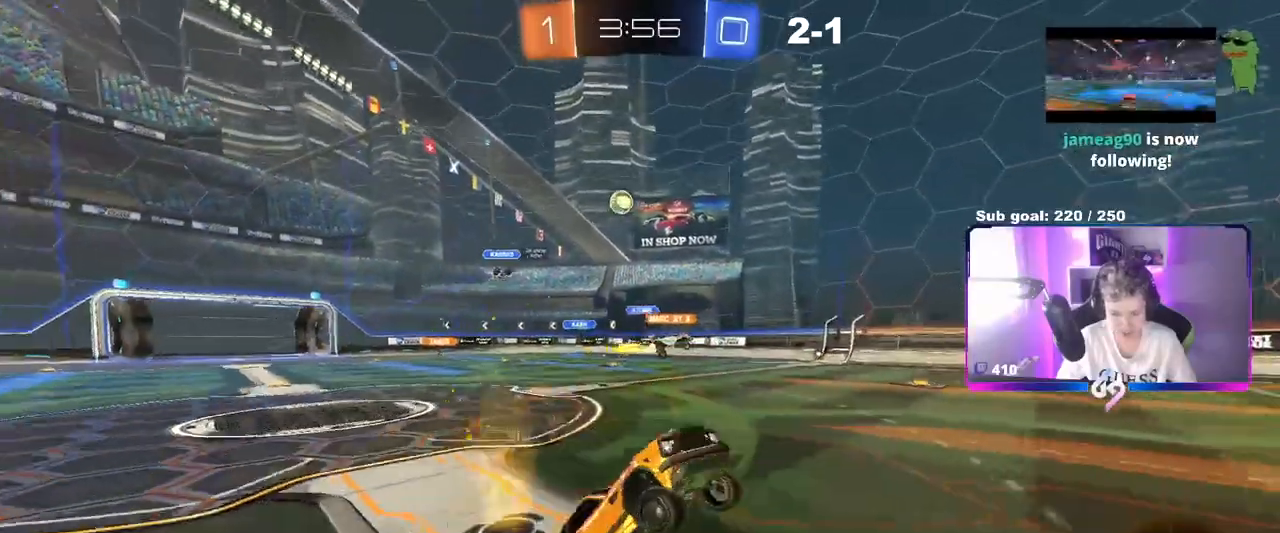
{"keys": ["w"], "mouse": [], "mouse_move": "still", "events": [[317, "a", "down"], [317, "w", "down"], [500, "a", "up"]]}
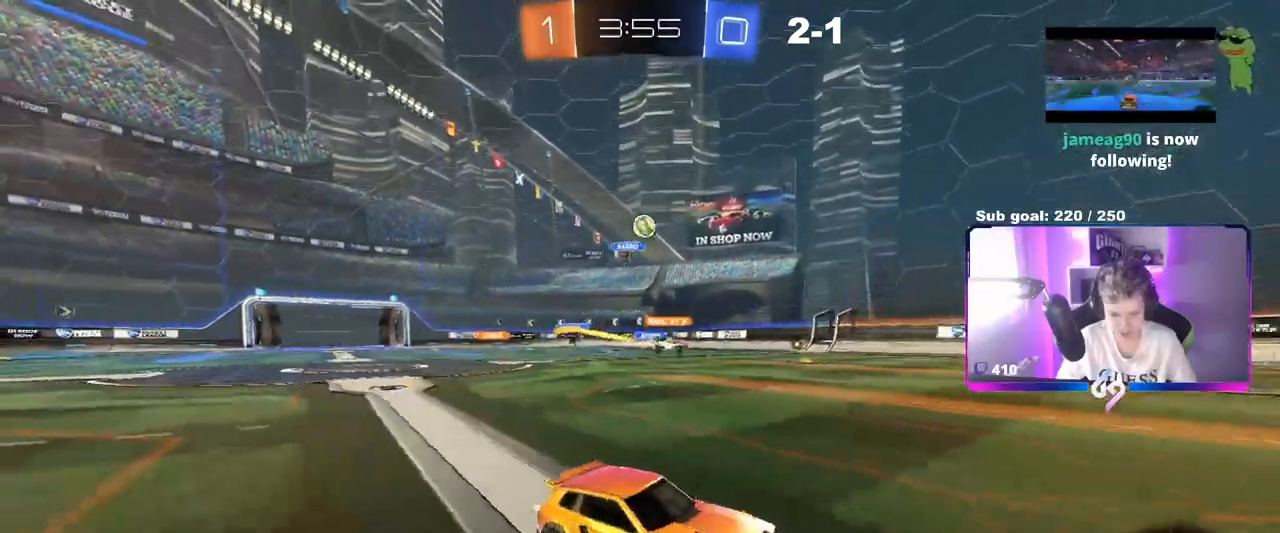
{"keys": ["w"], "mouse": [], "mouse_move": "still", "events": [[151, "a", "down"], [151, "mouse_left", "down"], [284, "a", "up"], [284, "d", "down"], [284, "mouse_left", "up"], [334, "d", "up"]]}
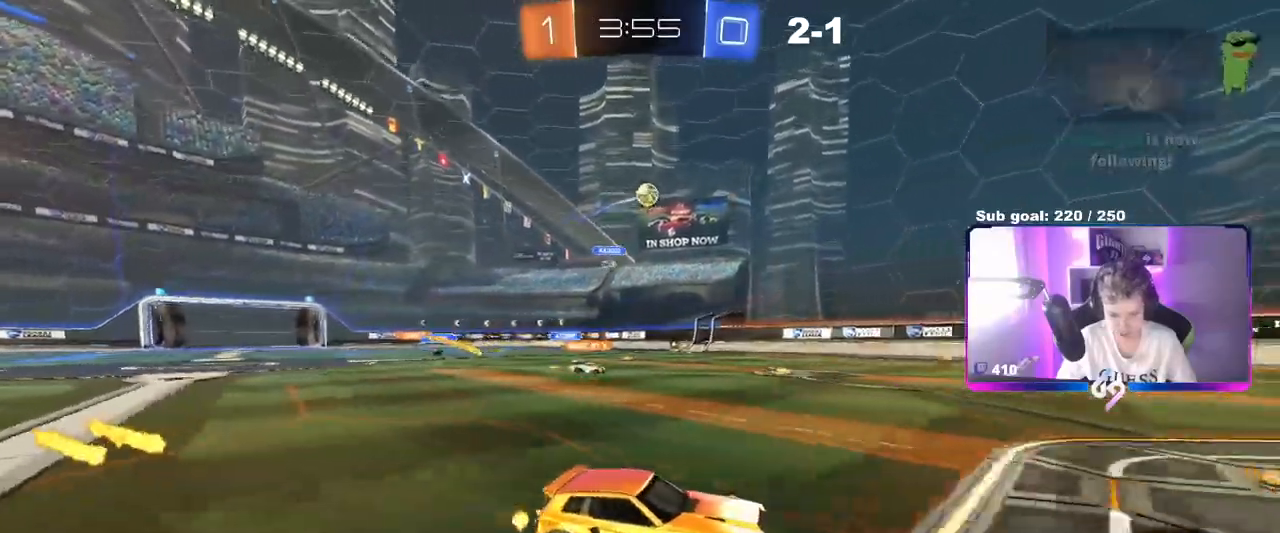
{"keys": ["a", "w"], "mouse": [], "mouse_move": "still", "events": [[484, "a", "down"]]}
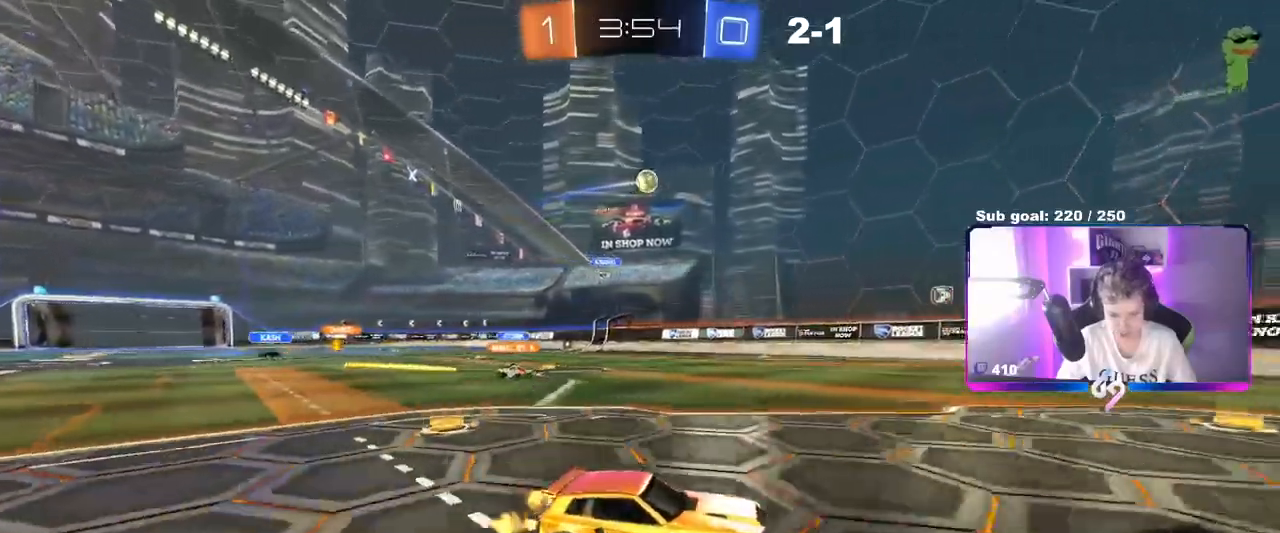
{"keys": ["w"], "mouse": [], "mouse_move": "still", "events": [[34, "w", "up"], [167, "s", "down"], [317, "a", "up"], [317, "s", "up"], [468, "w", "down"]]}
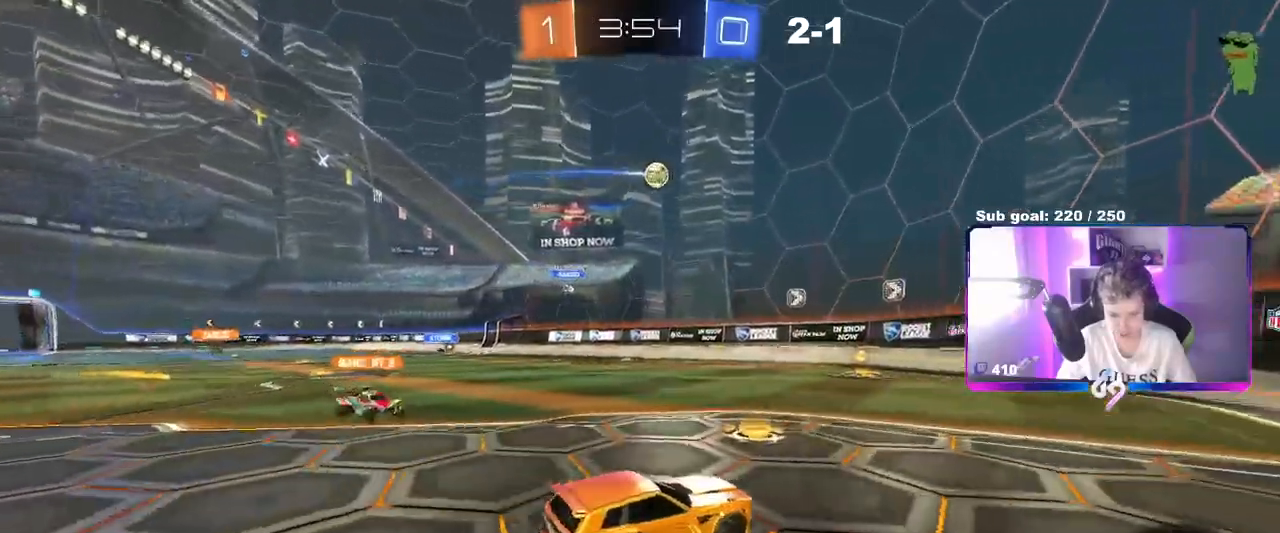
{"keys": ["a", "d", "s"], "mouse": ["right"], "mouse_move": "still", "events": [[100, "a", "down"], [250, "w", "up"], [284, "mouse_right", "down"], [334, "s", "down"], [467, "d", "down"]]}
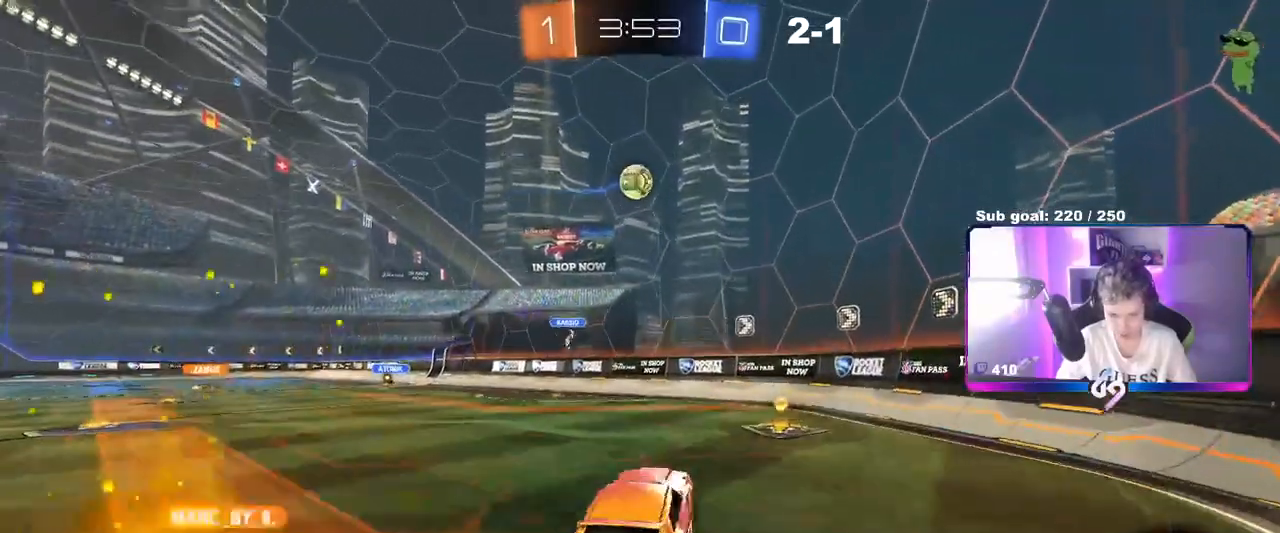
{"keys": ["a", "shift"], "mouse": [], "mouse_move": "up-right", "events": [[17, "a", "up"], [17, "d", "up"], [17, "mouse_left", "down"], [17, "s", "up"], [67, "mouse_right", "up"], [117, "mouse_right", "down"], [217, "w", "down"], [301, "a", "down"], [301, "mouse_right", "up"], [351, "shift", "down"], [351, "w", "up"], [451, "mouse_left", "up"]]}
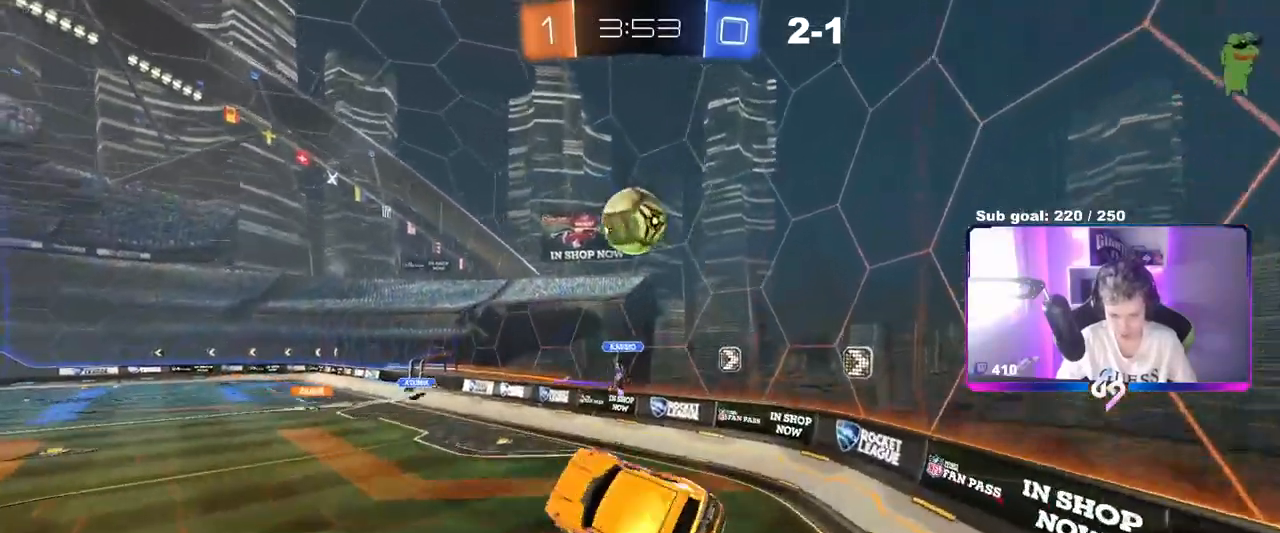
{"keys": ["d", "shift", "w"], "mouse": [], "mouse_move": "still", "events": [[33, "mouse_left", "down"], [33, "shift", "up"], [167, "a", "up"], [217, "d", "down"], [367, "d", "up"], [367, "mouse_left", "up"], [367, "shift", "down"], [367, "w", "down"], [467, "d", "down"]]}
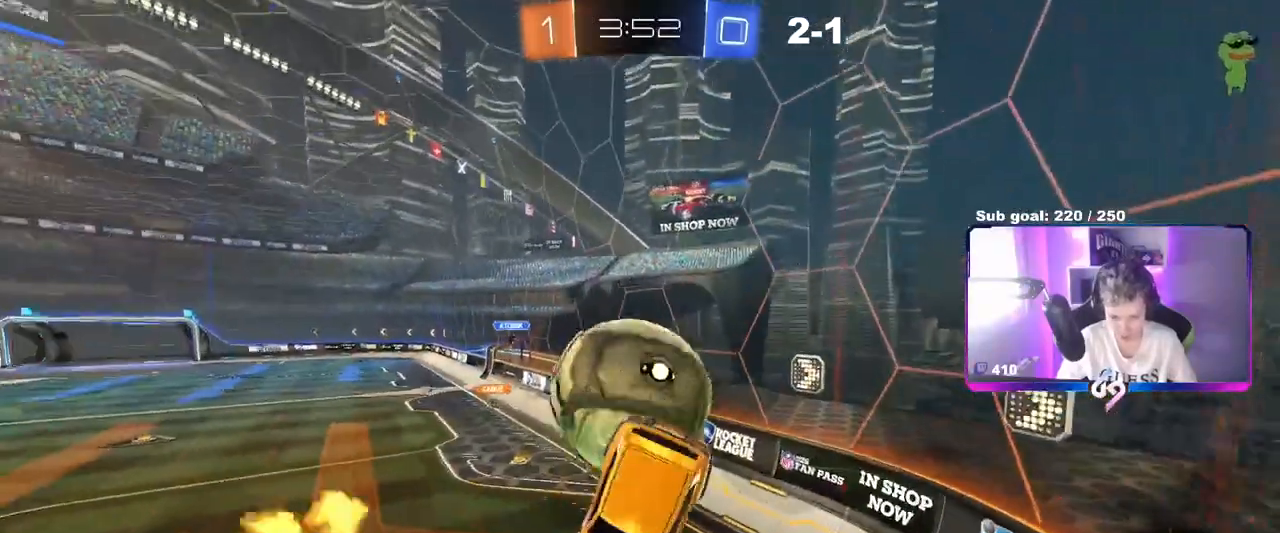
{"keys": ["d", "s"], "mouse": ["left"], "mouse_move": "still", "events": [[134, "shift", "up"], [234, "w", "up"], [434, "s", "down"], [468, "mouse_left", "down"]]}
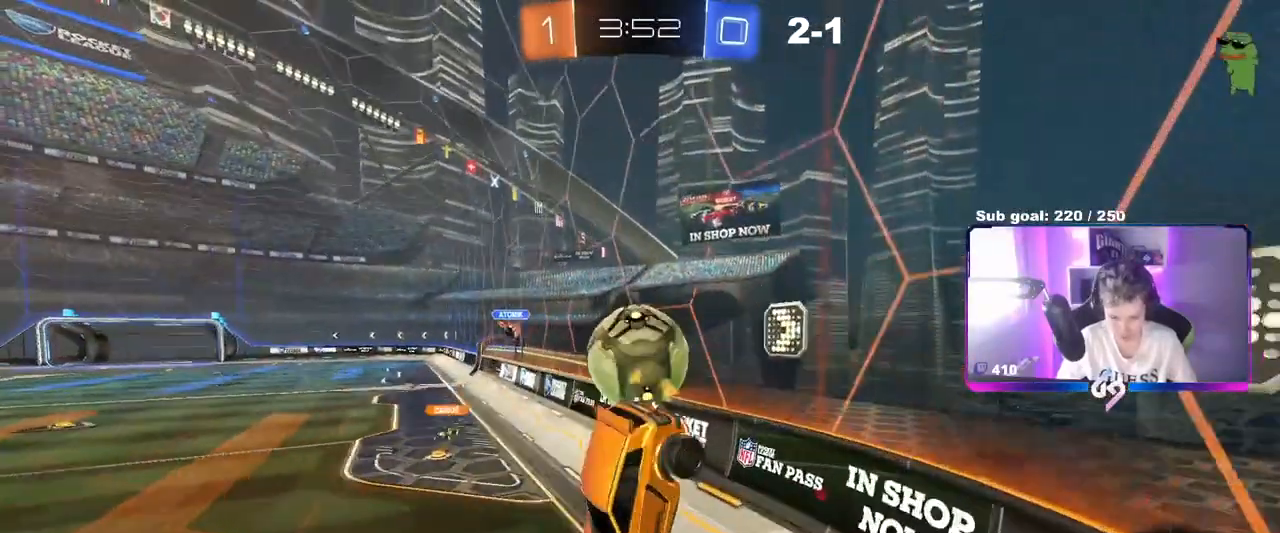
{"keys": ["a", "w"], "mouse": ["left"], "mouse_move": "still", "events": [[117, "s", "up"], [200, "d", "up"], [250, "w", "down"], [350, "a", "down"]]}
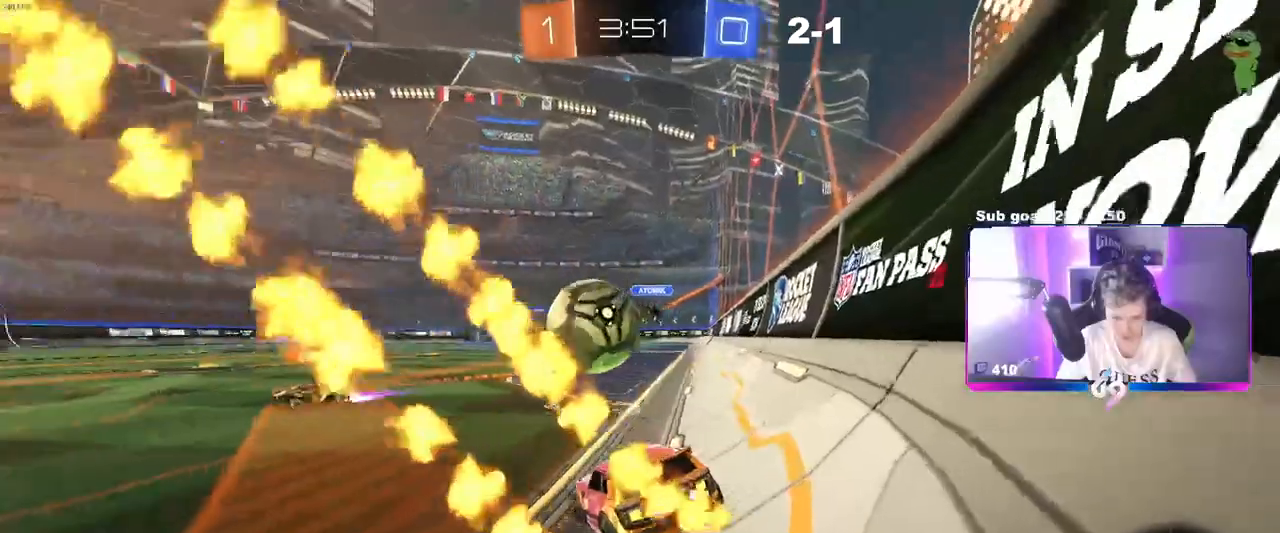
{"keys": ["w"], "mouse": [], "mouse_move": "still", "events": [[34, "a", "up"], [34, "mouse_left", "up"], [84, "w", "up"], [167, "w", "down"], [217, "a", "down"], [368, "a", "up"]]}
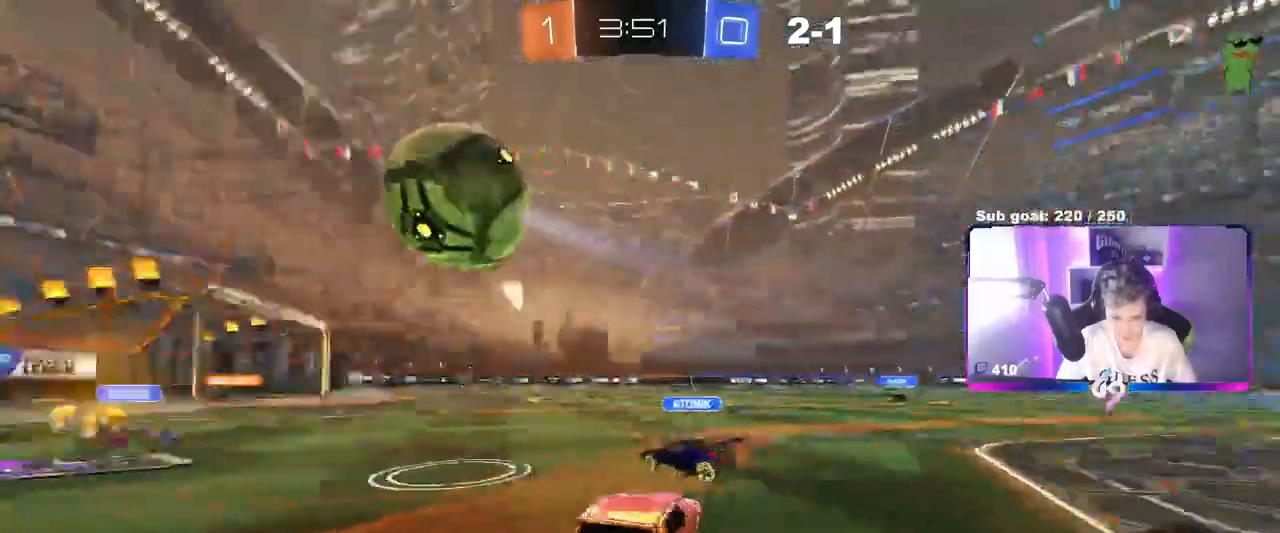
{"keys": ["w"], "mouse": [], "mouse_move": "still", "events": [[150, "a", "down"], [334, "a", "up"]]}
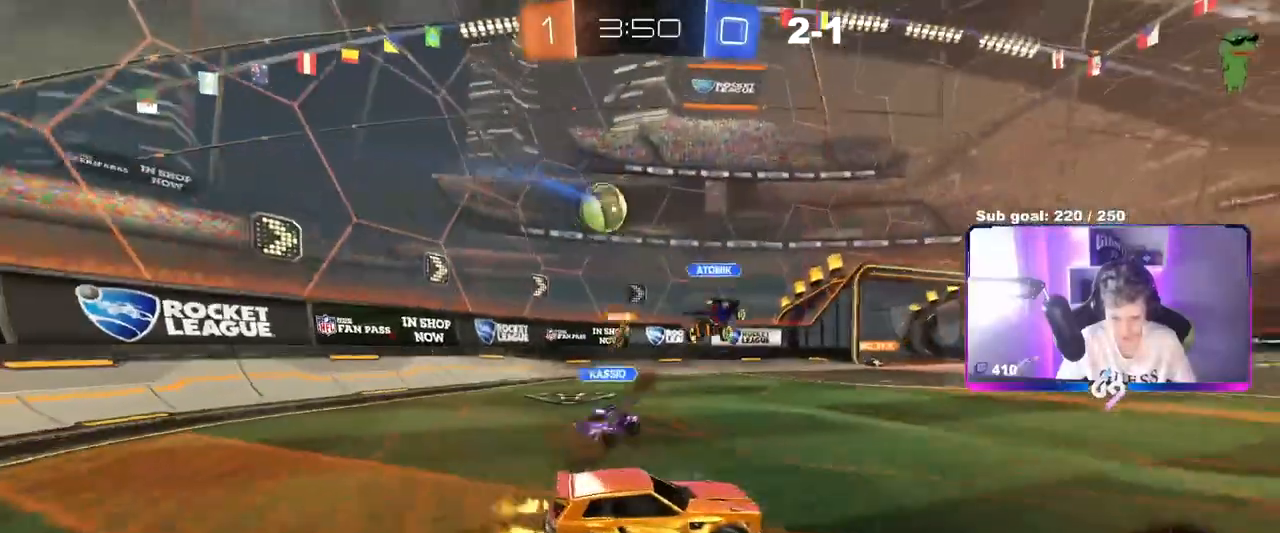
{"keys": ["w"], "mouse": [], "mouse_move": "still", "events": [[434, "d", "down"], [484, "d", "up"]]}
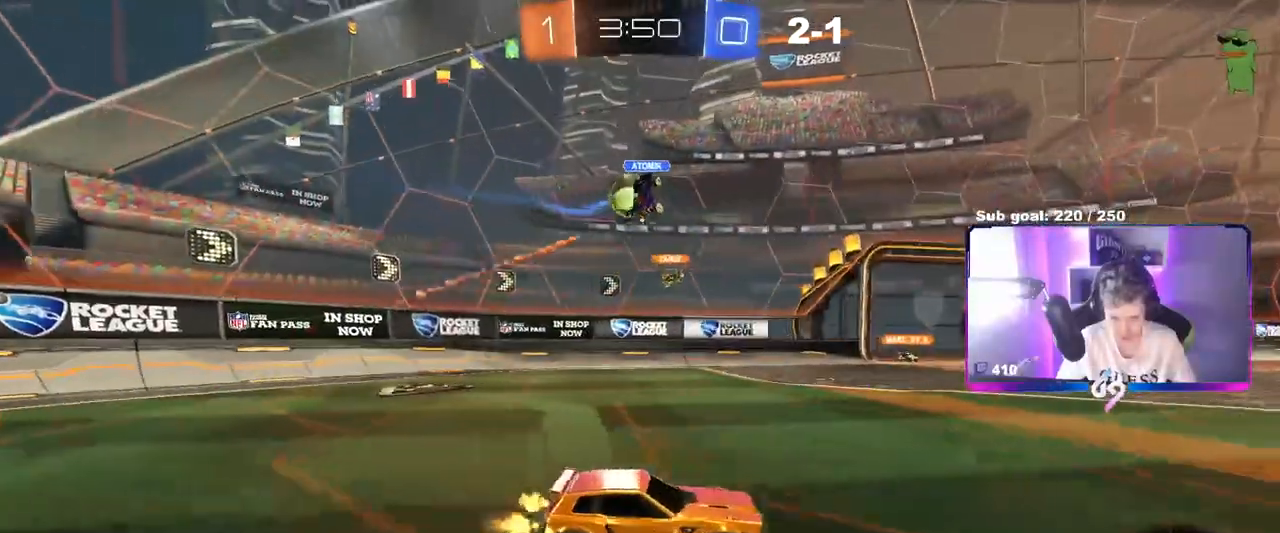
{"keys": [], "mouse": [], "mouse_move": "still", "events": [[33, "a", "down"], [367, "a", "up"], [500, "w", "up"]]}
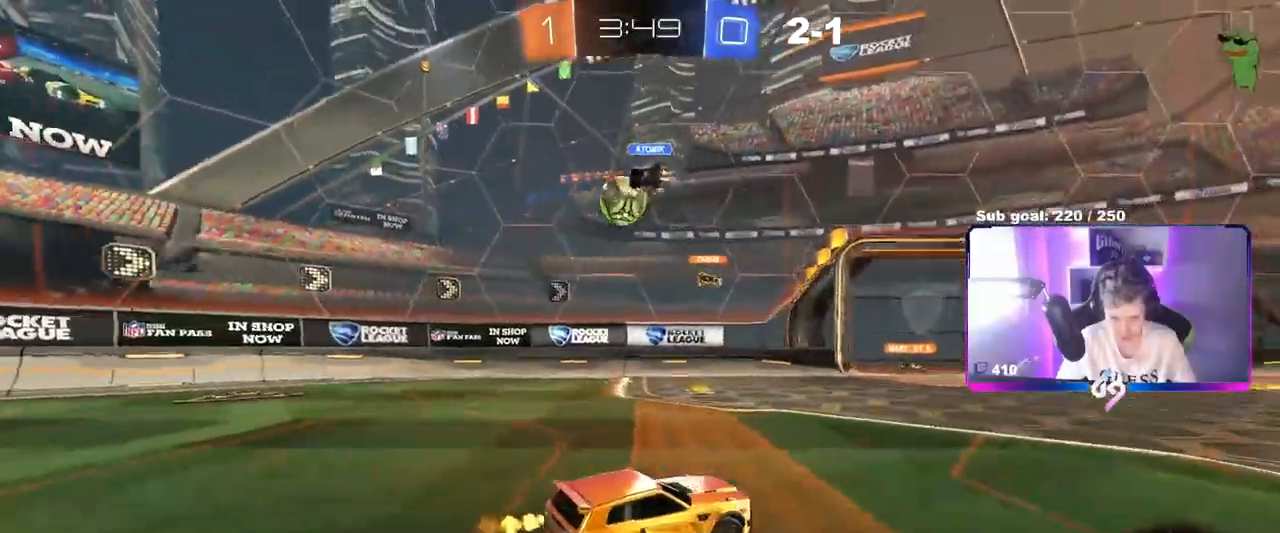
{"keys": ["d"], "mouse": [], "mouse_move": "still", "events": [[101, "a", "down"], [151, "a", "up"], [468, "d", "down"]]}
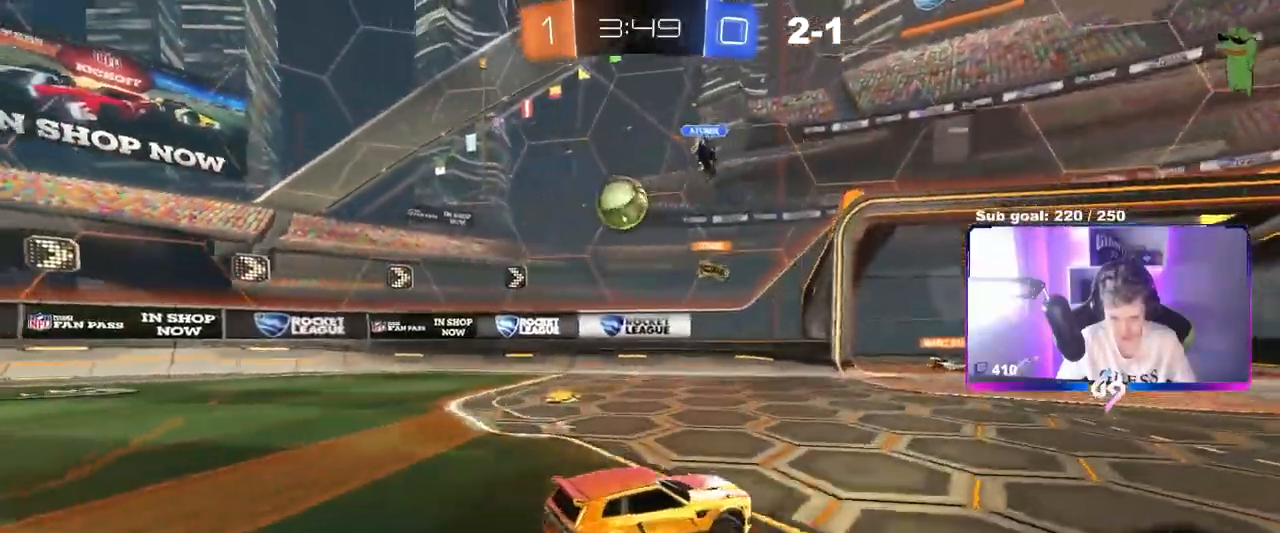
{"keys": ["w"], "mouse": [], "mouse_move": "still", "events": [[67, "w", "down"], [167, "d", "up"]]}
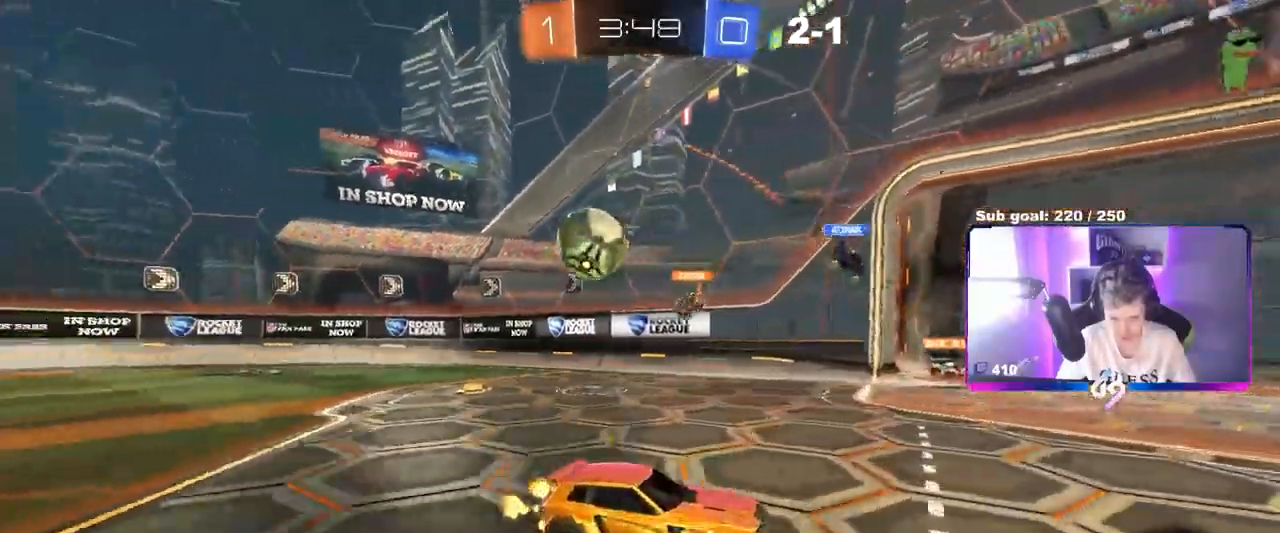
{"keys": ["w"], "mouse": [], "mouse_move": "still", "events": []}
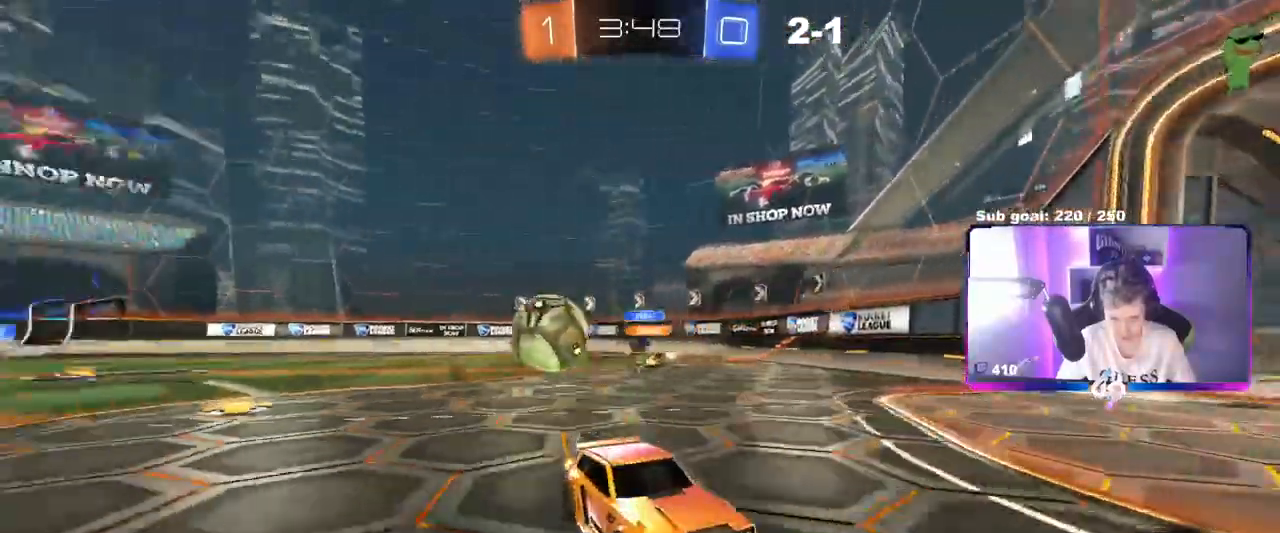
{"keys": ["d", "w"], "mouse": ["left"], "mouse_move": "down", "events": [[284, "d", "down"], [334, "mouse_left", "down"], [334, "shift", "down"], [417, "shift", "up"]]}
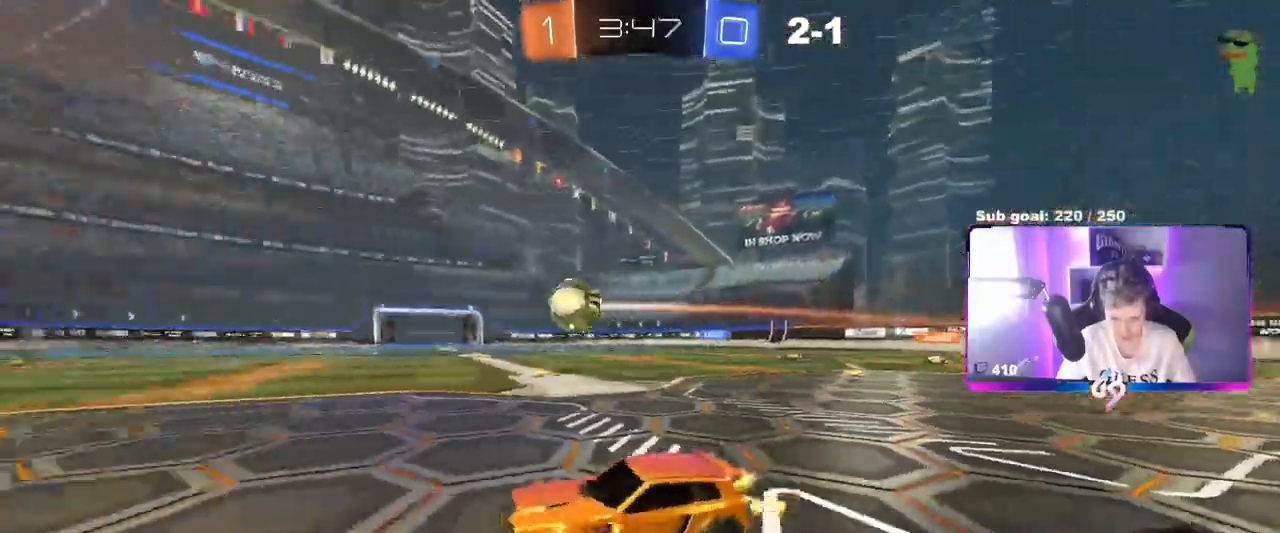
{"keys": ["w"], "mouse": ["left", "right"], "mouse_move": "up-left", "events": [[301, "mouse_right", "down"], [351, "d", "up"], [401, "mouse_right", "up"], [434, "mouse_right", "down"]]}